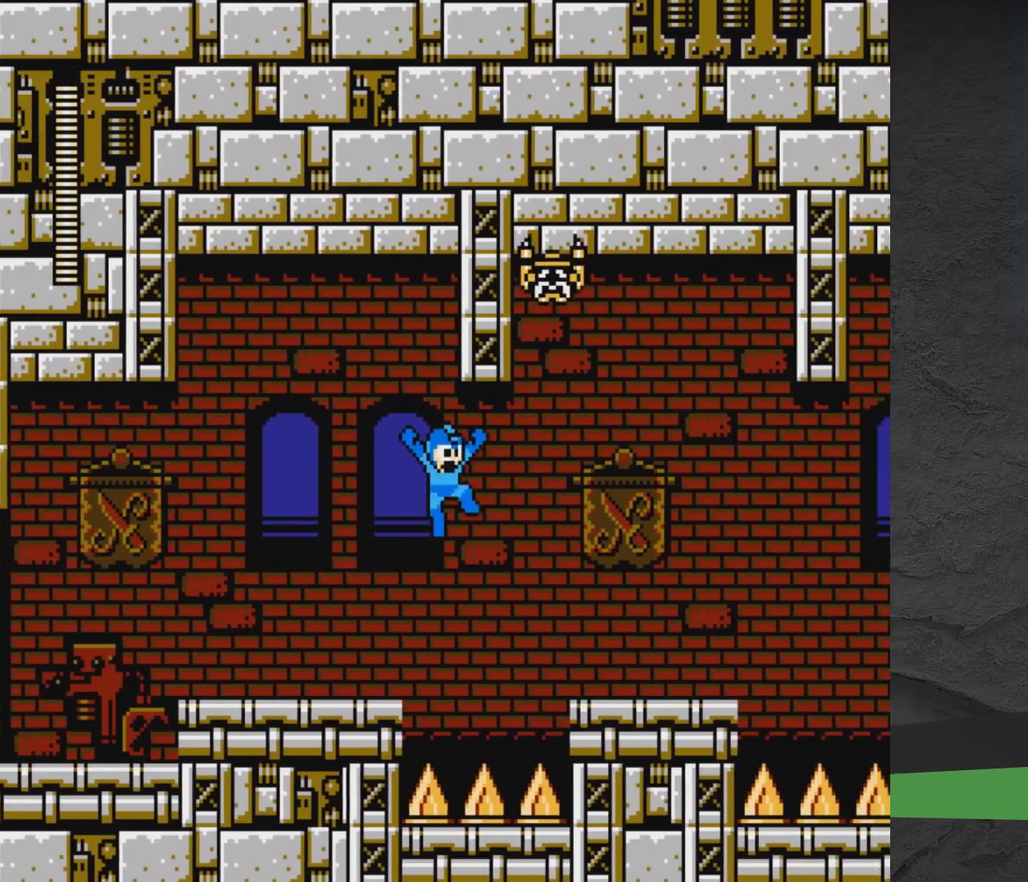
Gameplay with a controller (Xbox layout); each line is a JSON object with the inputs held at the frame after it (dt_ms = milliseconds from this image to that frame). "events" lists button and stick changes between this image and that frame as [ms after this image, input, new state], when the widget could be followed in between. Not read: L2 L3 R2 R3 left_stick right_stick.
{"dt_ms": 700, "buttons": ["DPAD_RIGHT"], "events": [[17, "DPAD_LEFT", "down"], [350, "DPAD_LEFT", "up"], [383, "A", "up"], [650, "DPAD_RIGHT", "down"]]}
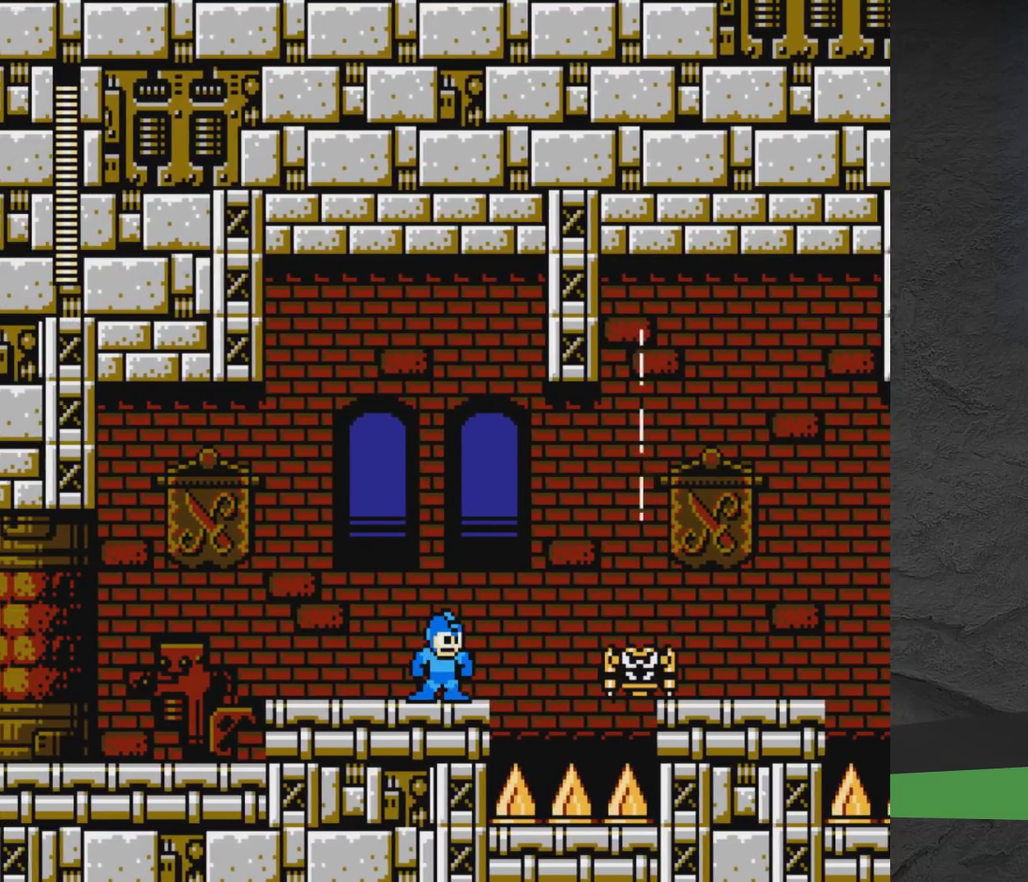
{"dt_ms": 300, "buttons": [], "events": [[17, "DPAD_RIGHT", "up"], [83, "A", "down"], [217, "X", "down"], [300, "A", "up"], [300, "X", "up"]]}
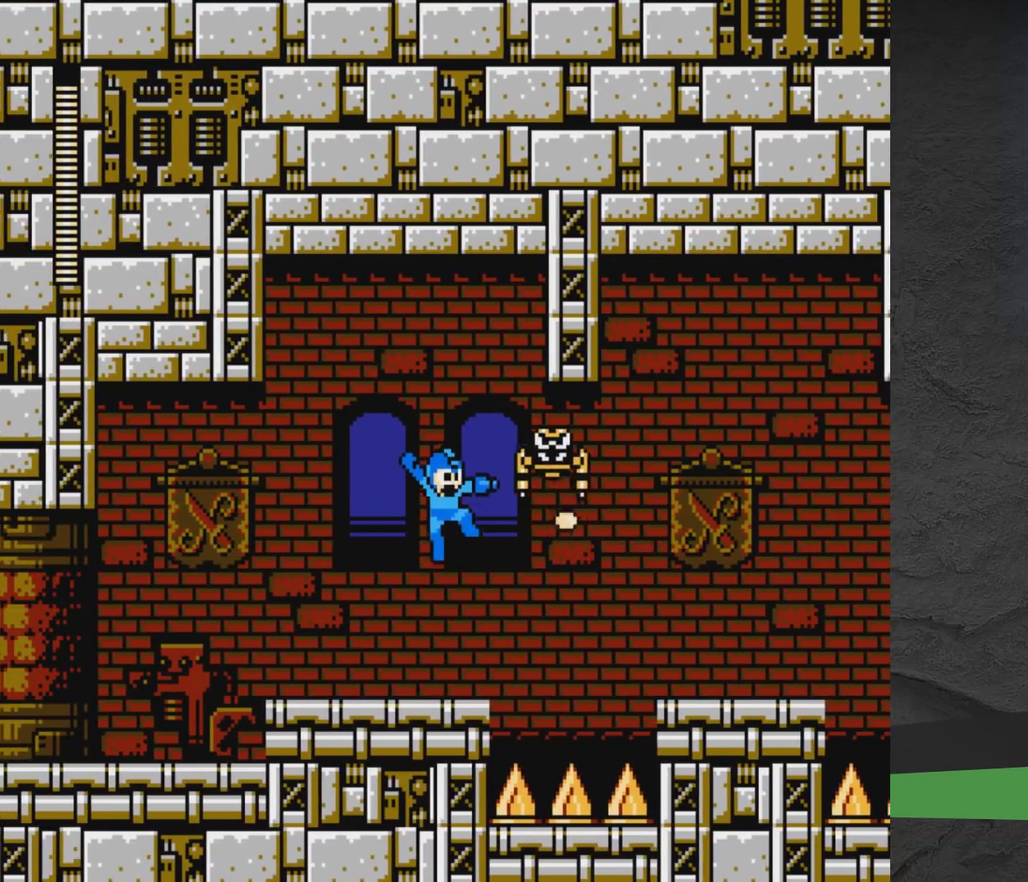
{"dt_ms": 300, "buttons": ["DPAD_LEFT"], "events": [[117, "X", "down"], [150, "DPAD_LEFT", "down"], [283, "X", "up"]]}
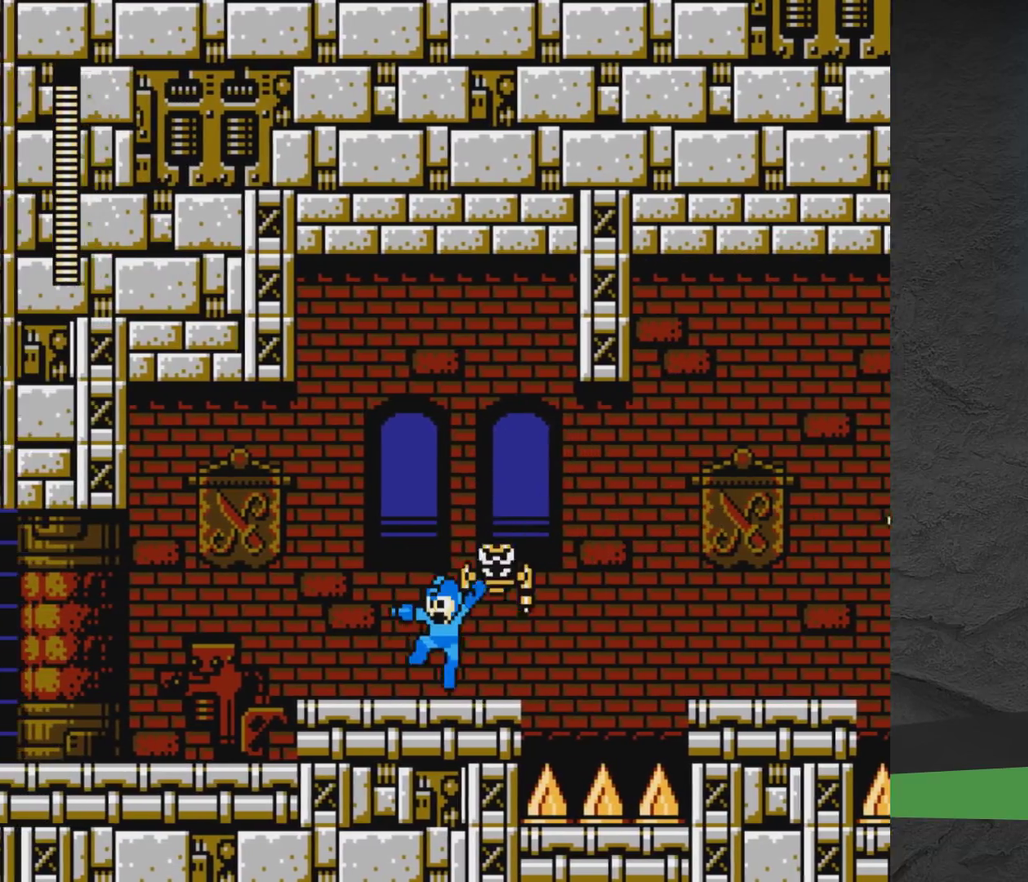
{"dt_ms": 700, "buttons": ["DPAD_RIGHT"], "events": [[383, "DPAD_LEFT", "up"], [433, "DPAD_RIGHT", "down"]]}
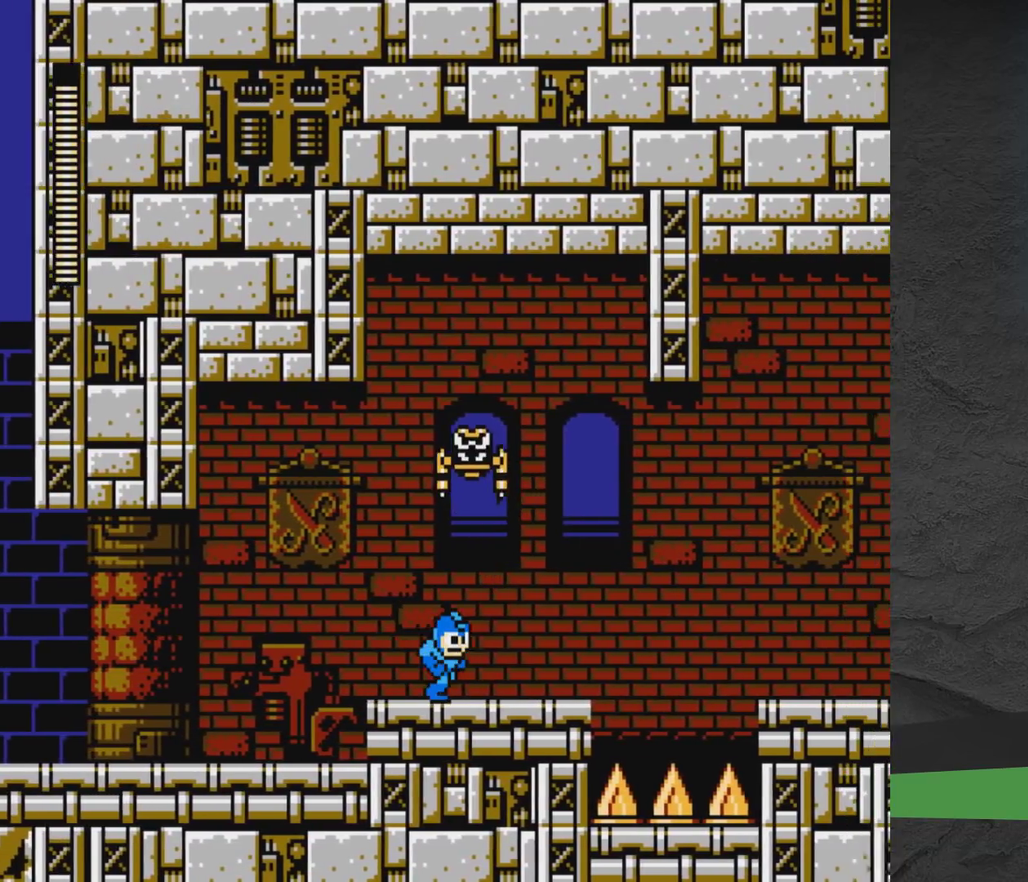
{"dt_ms": 400, "buttons": ["X"], "events": [[267, "DPAD_RIGHT", "up"], [300, "DPAD_LEFT", "down"], [333, "X", "down"], [383, "DPAD_LEFT", "up"]]}
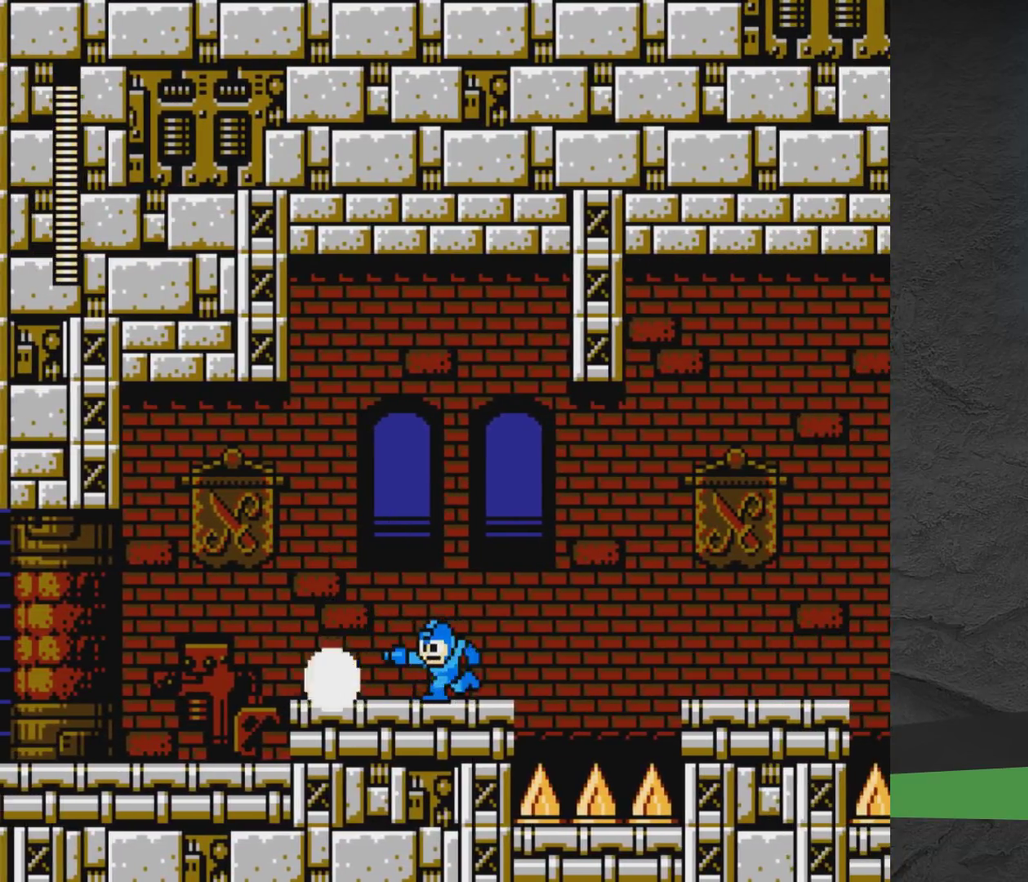
{"dt_ms": 600, "buttons": ["A", "DPAD_RIGHT"], "events": [[83, "DPAD_RIGHT", "down"], [100, "X", "up"], [383, "A", "down"]]}
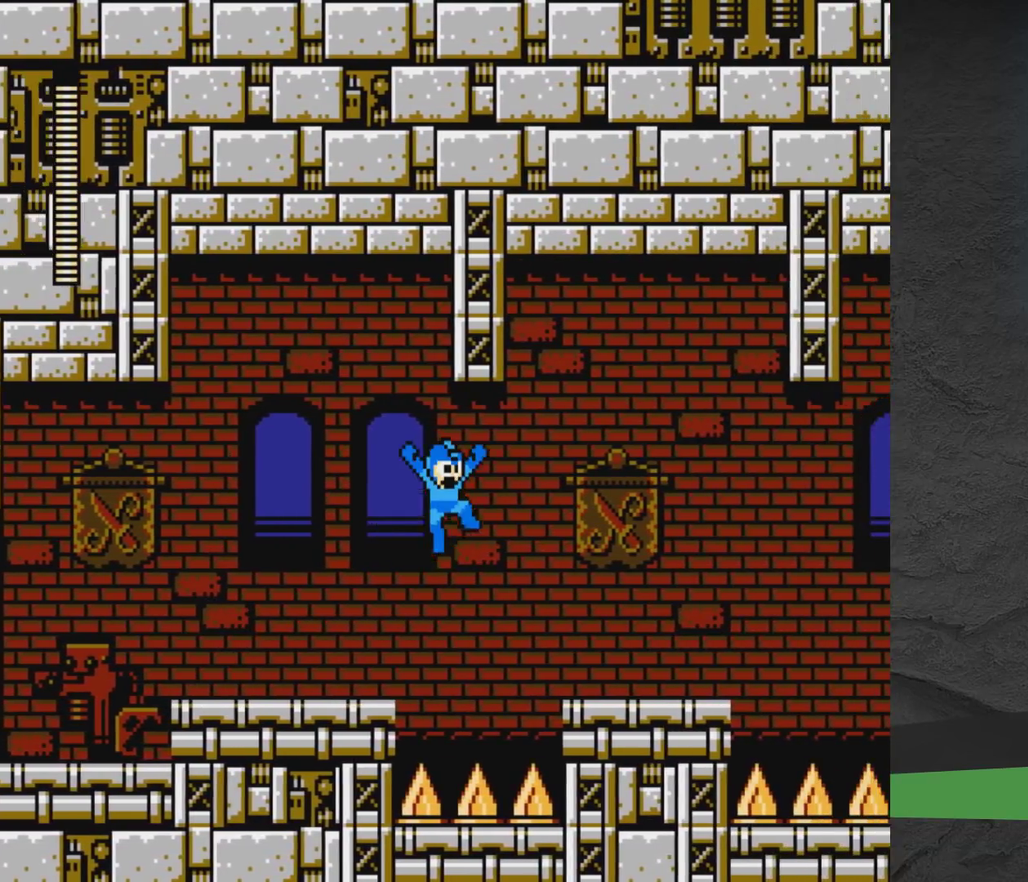
{"dt_ms": 700, "buttons": ["DPAD_RIGHT"], "events": [[650, "A", "up"]]}
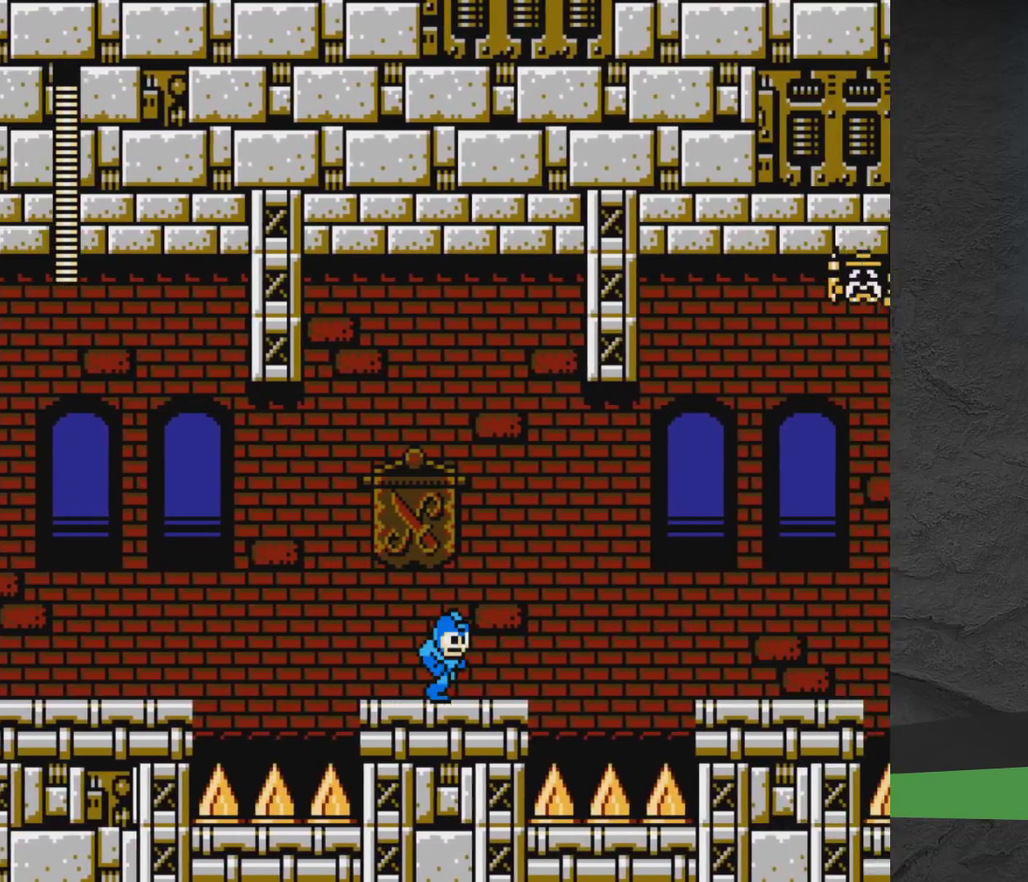
{"dt_ms": 300, "buttons": [], "events": [[233, "DPAD_RIGHT", "up"]]}
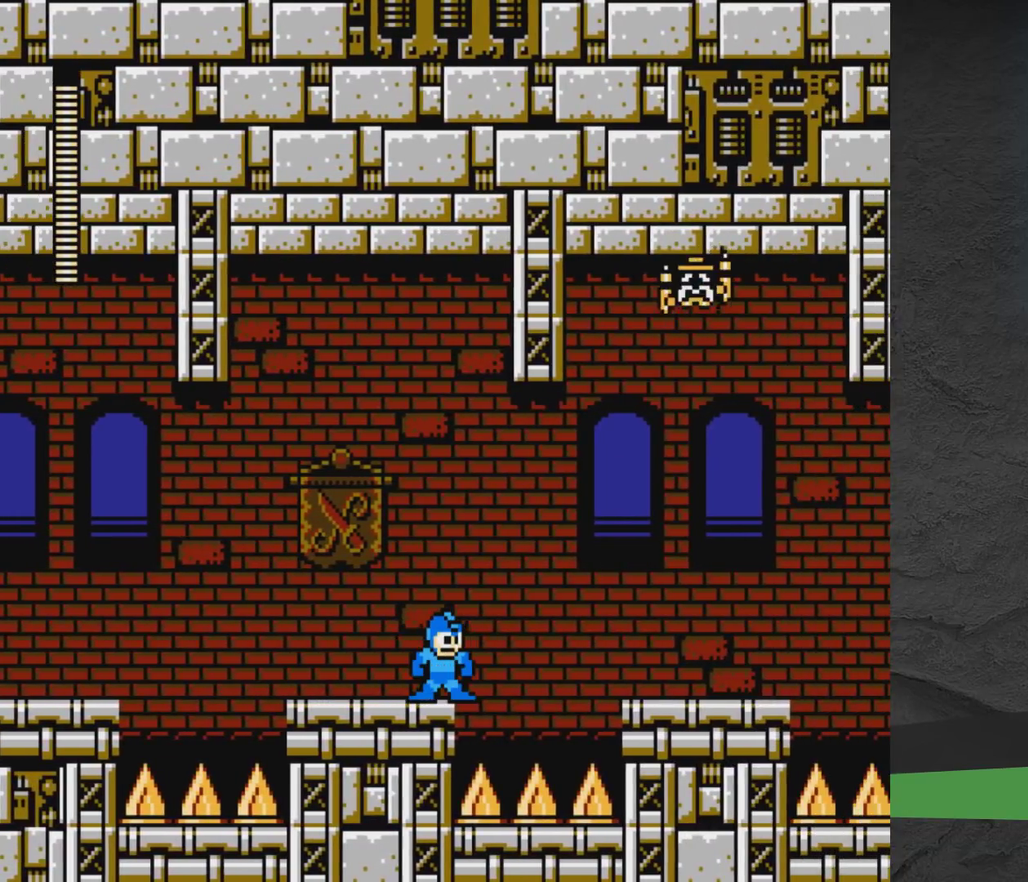
{"dt_ms": 500, "buttons": ["A", "DPAD_RIGHT"], "events": [[350, "DPAD_RIGHT", "down"], [383, "A", "down"]]}
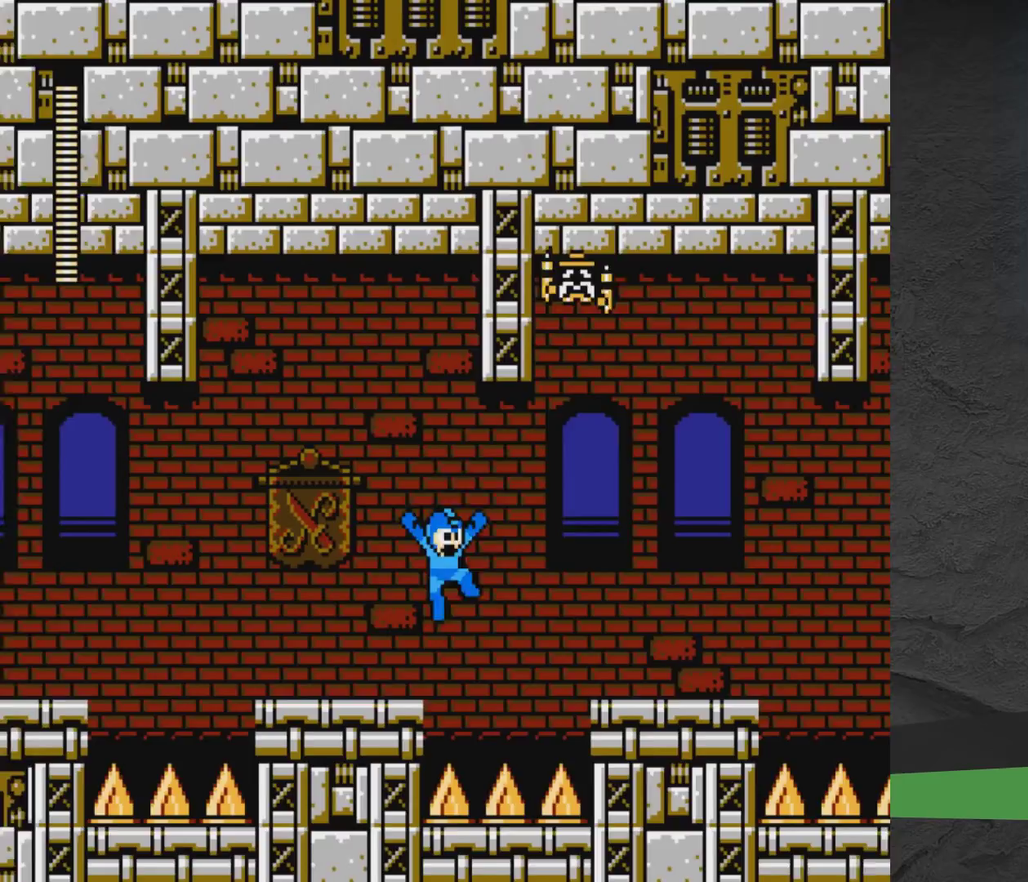
{"dt_ms": 500, "buttons": ["A", "DPAD_RIGHT"], "events": []}
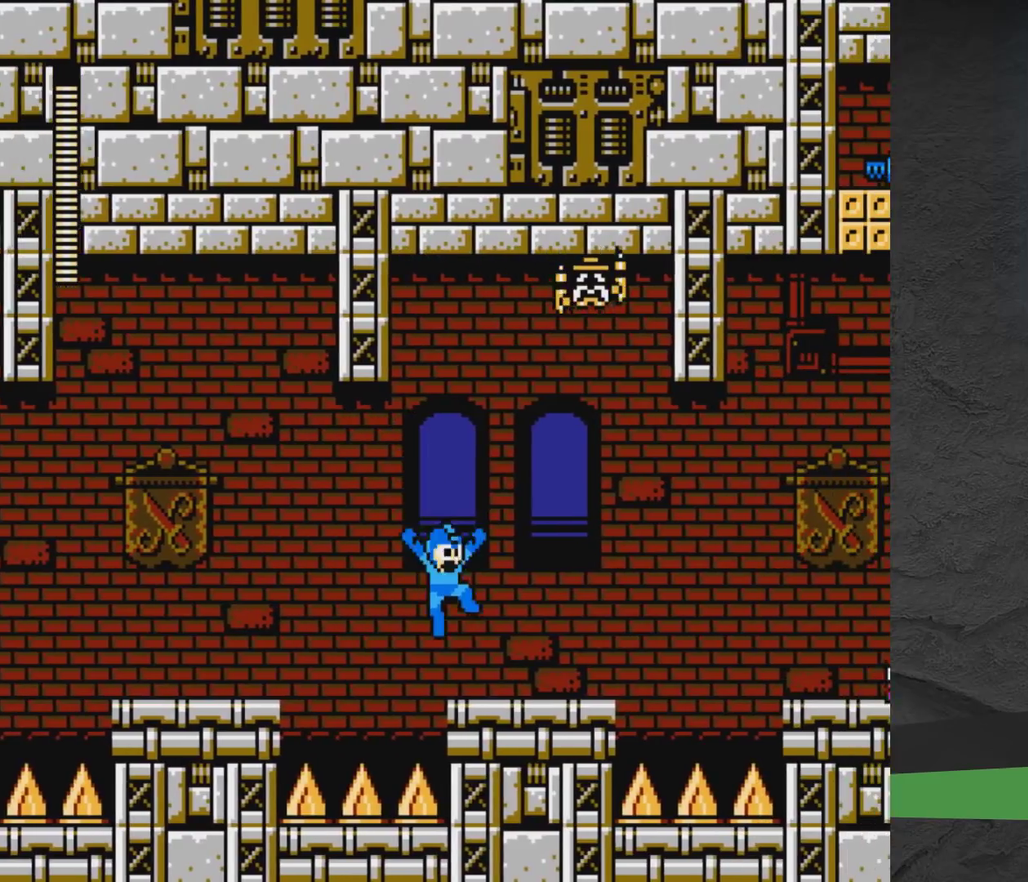
{"dt_ms": 500, "buttons": [], "events": [[33, "A", "up"], [83, "DPAD_RIGHT", "up"]]}
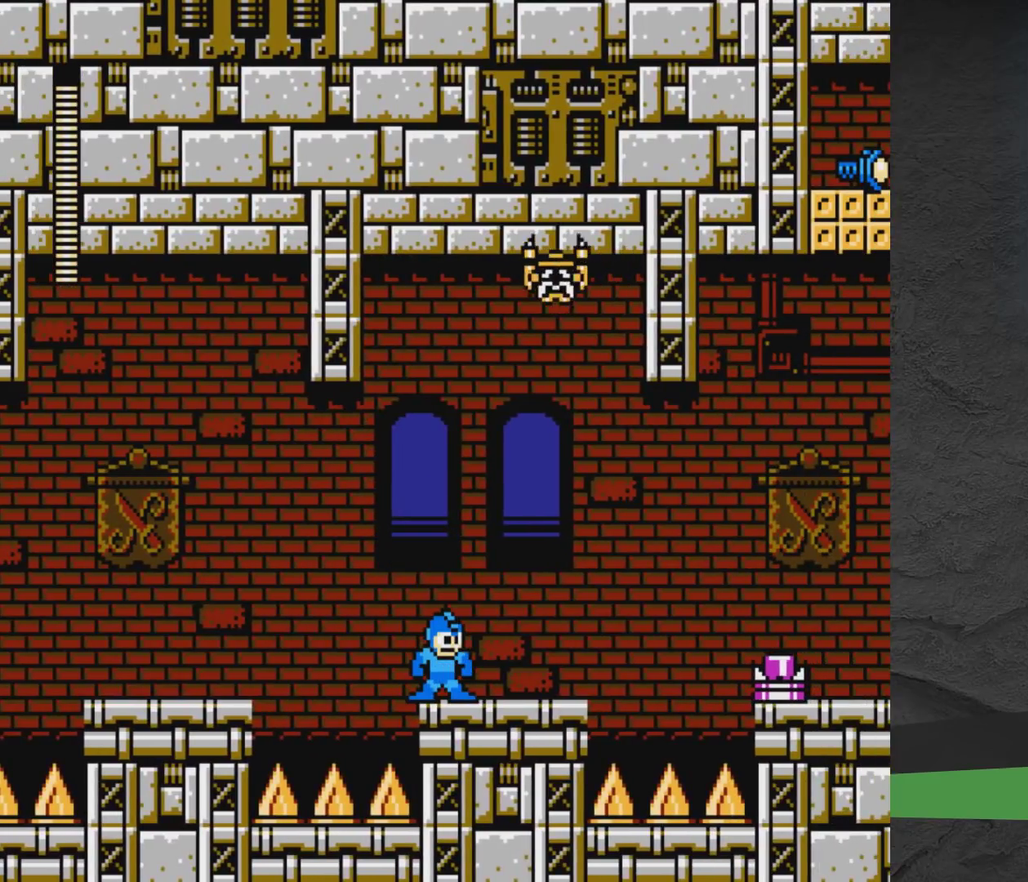
{"dt_ms": 400, "buttons": ["X"], "events": [[383, "X", "down"]]}
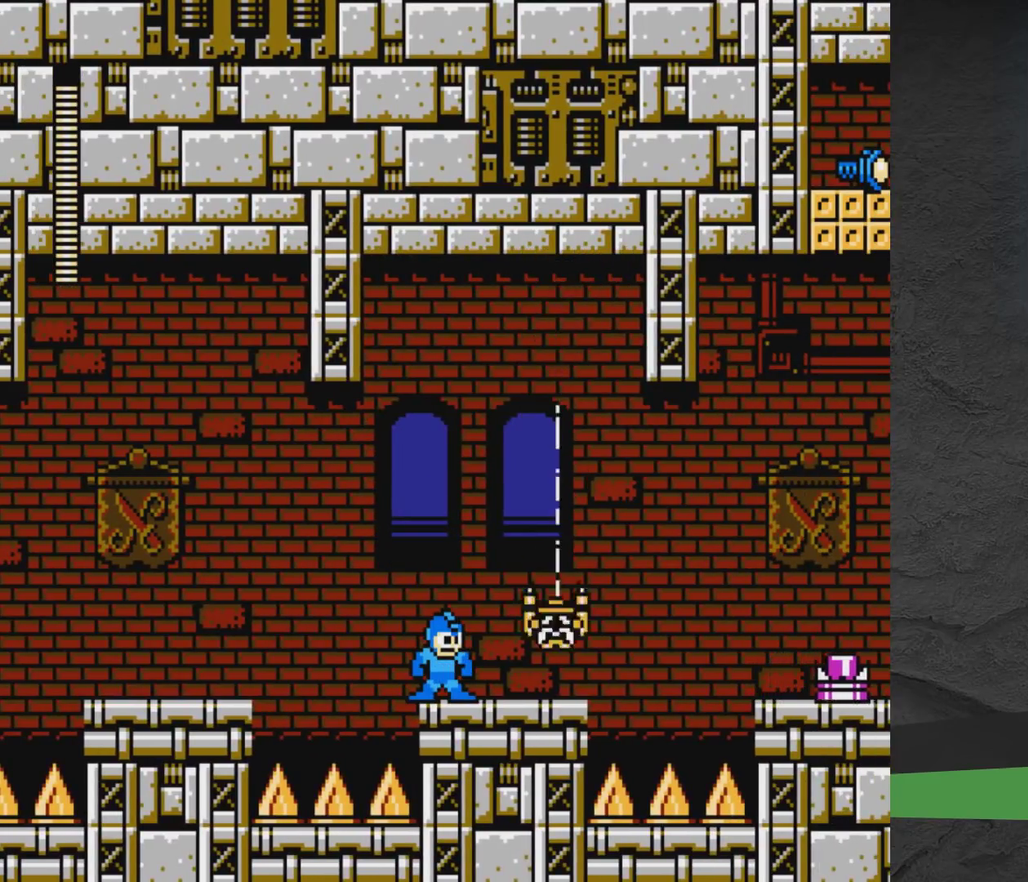
{"dt_ms": 300, "buttons": ["DPAD_RIGHT"], "events": [[67, "X", "up"], [133, "X", "down"], [150, "DPAD_RIGHT", "down"], [267, "X", "up"]]}
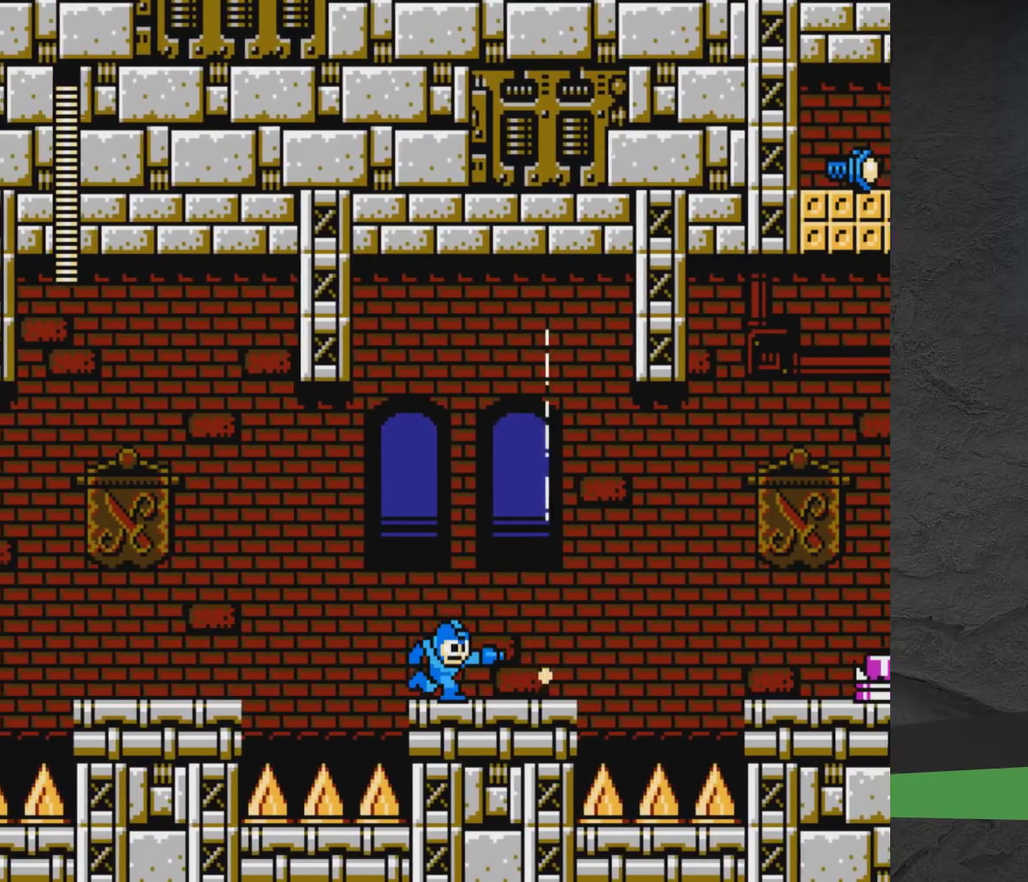
{"dt_ms": 300, "buttons": ["DPAD_RIGHT"], "events": []}
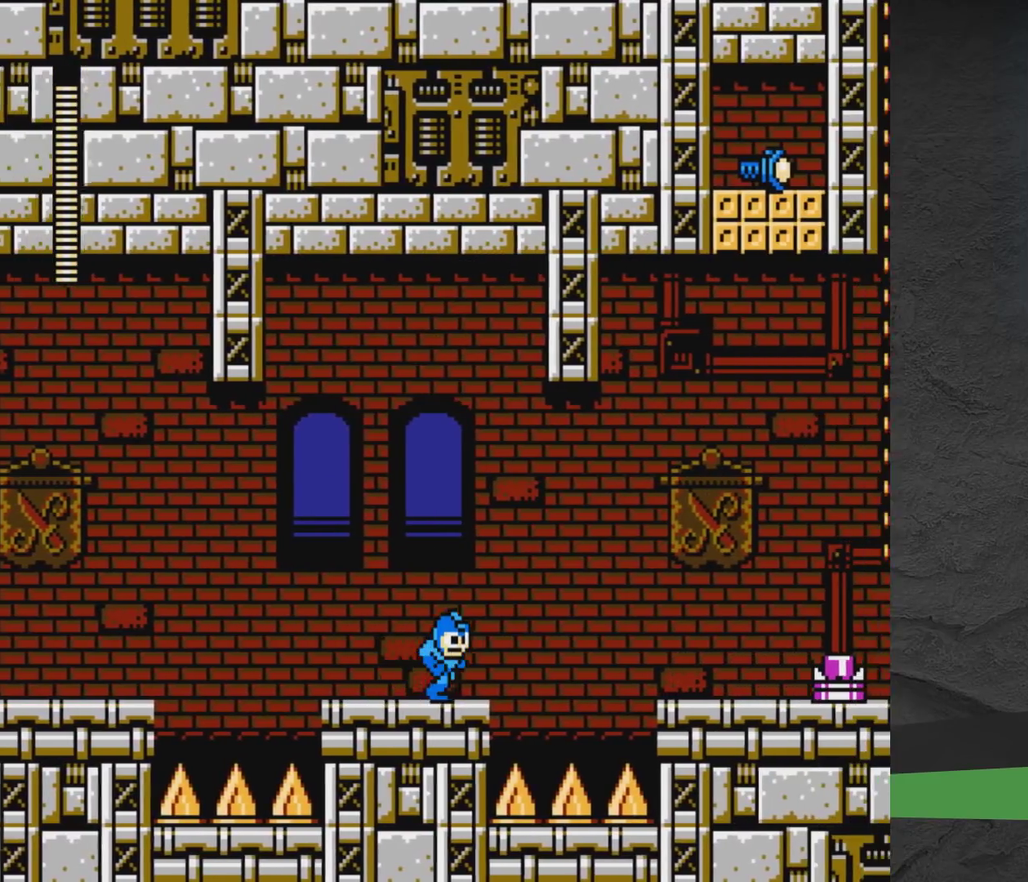
{"dt_ms": 500, "buttons": ["A", "DPAD_RIGHT"], "events": [[150, "A", "down"]]}
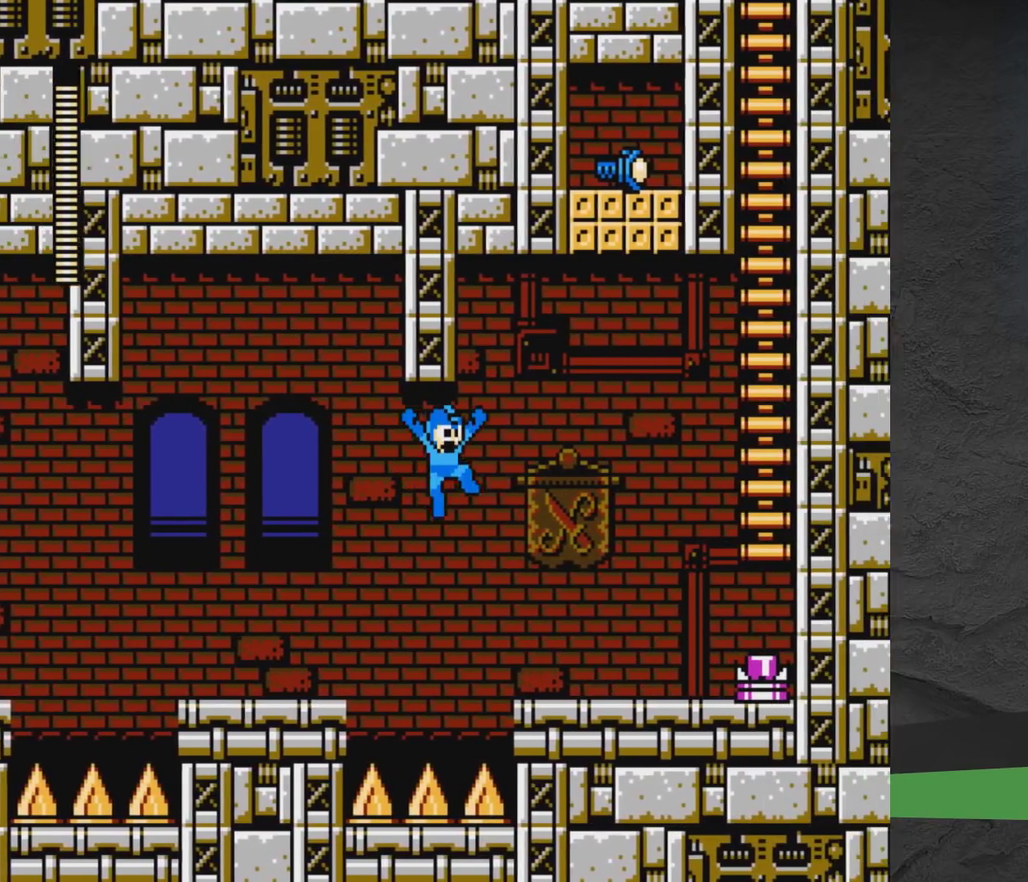
{"dt_ms": 700, "buttons": ["DPAD_RIGHT"], "events": [[300, "A", "up"], [400, "A", "down"], [650, "A", "up"]]}
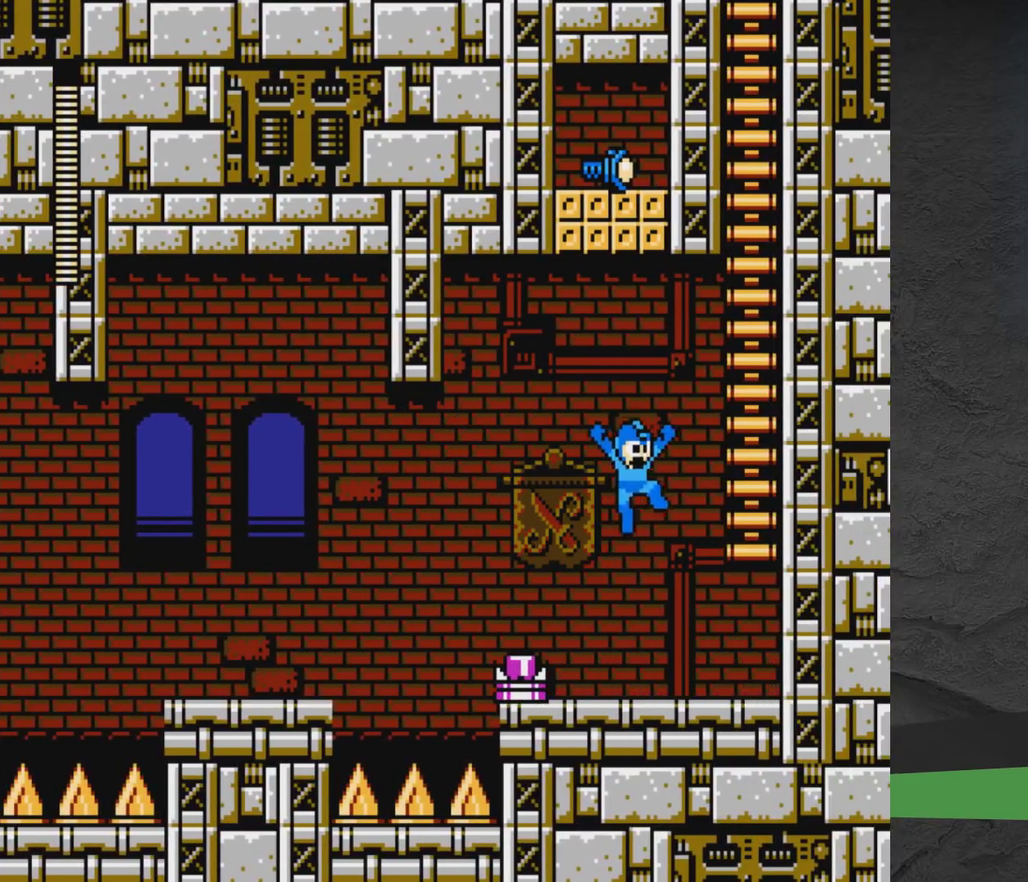
{"dt_ms": 300, "buttons": ["DPAD_RIGHT"], "events": [[33, "A", "down"], [217, "A", "up"]]}
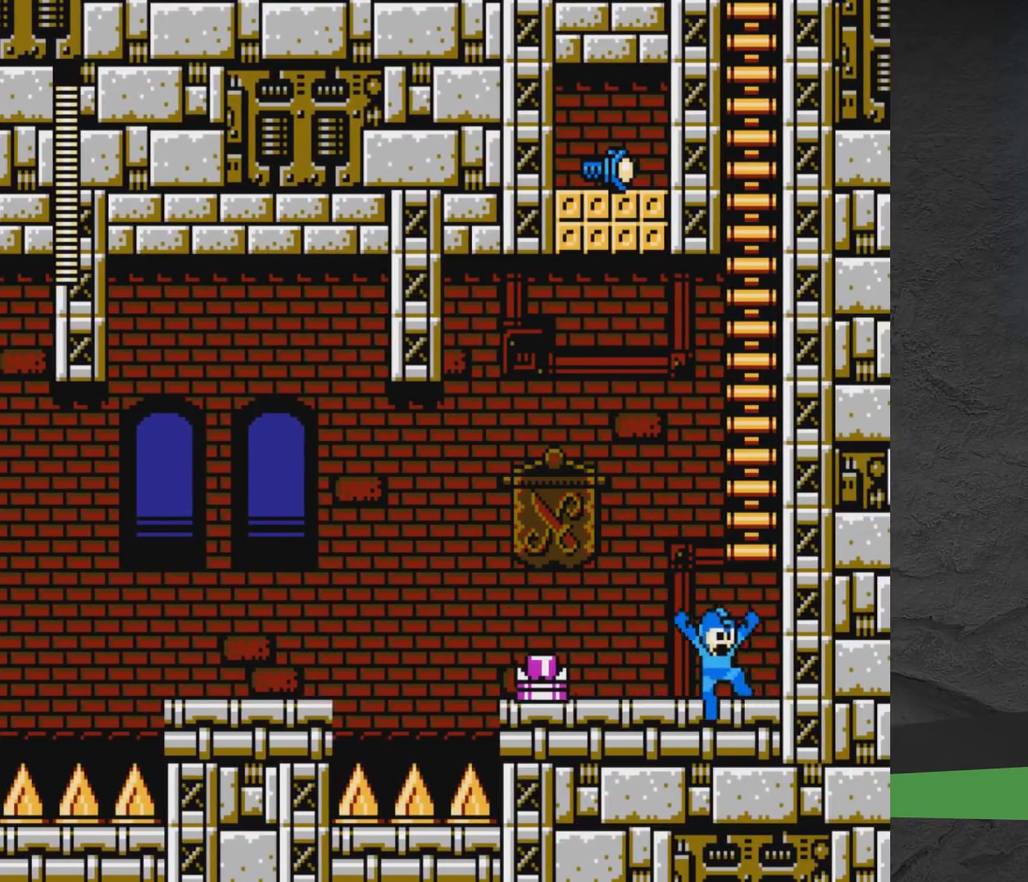
{"dt_ms": 300, "buttons": ["A", "DPAD_UP"], "events": [[67, "A", "down"], [217, "DPAD_RIGHT", "up"], [250, "DPAD_UP", "down"]]}
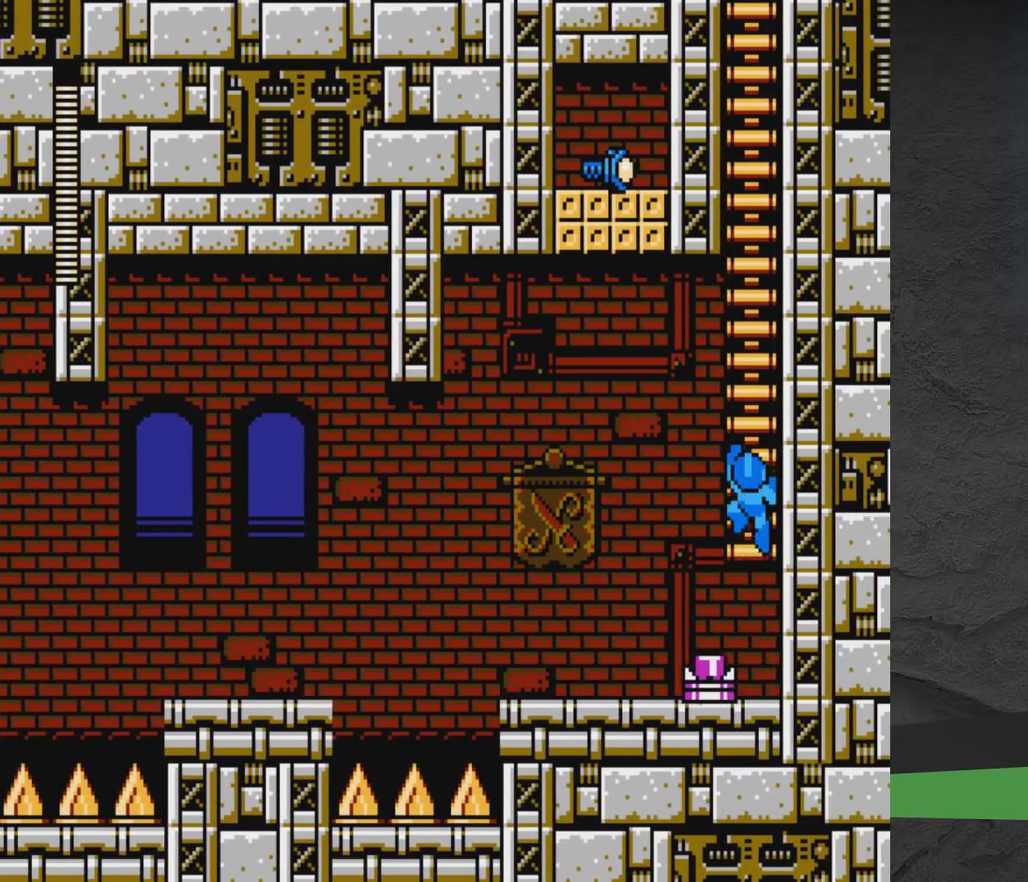
{"dt_ms": 300, "buttons": ["DPAD_LEFT"], "events": [[17, "A", "up"], [150, "DPAD_LEFT", "down"], [233, "DPAD_UP", "up"]]}
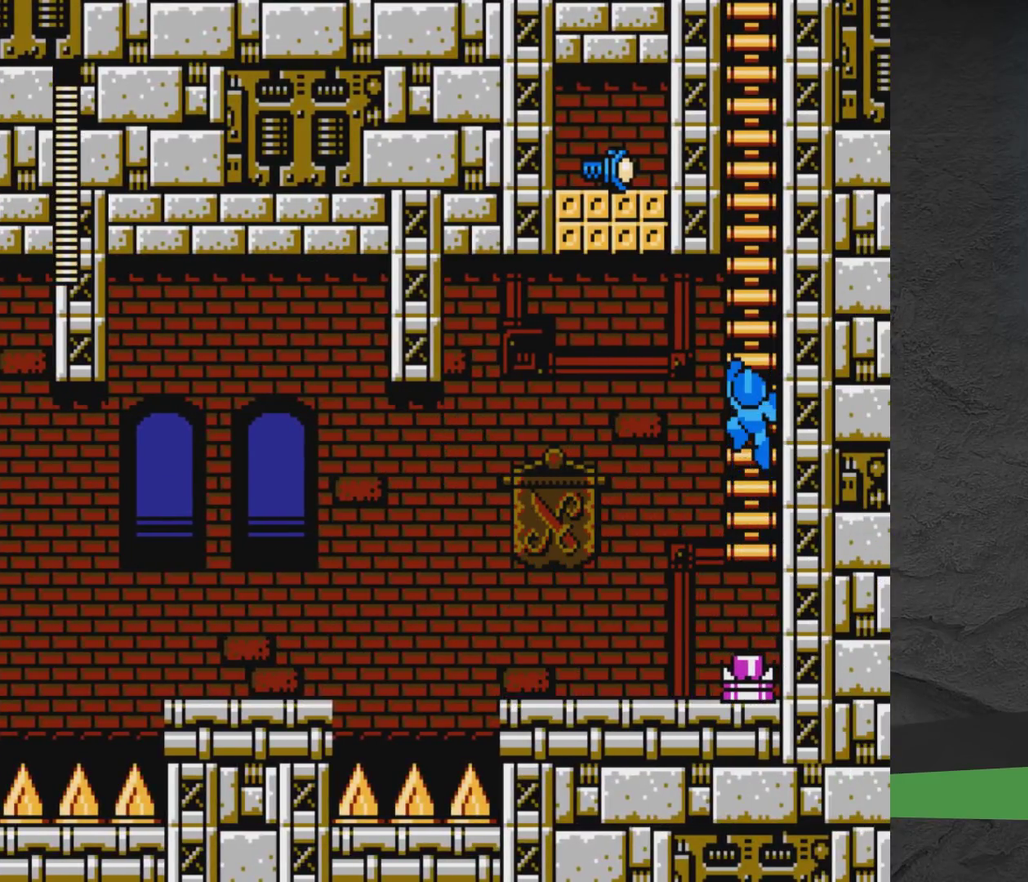
{"dt_ms": 400, "buttons": ["A", "DPAD_LEFT"], "events": [[67, "A", "down"]]}
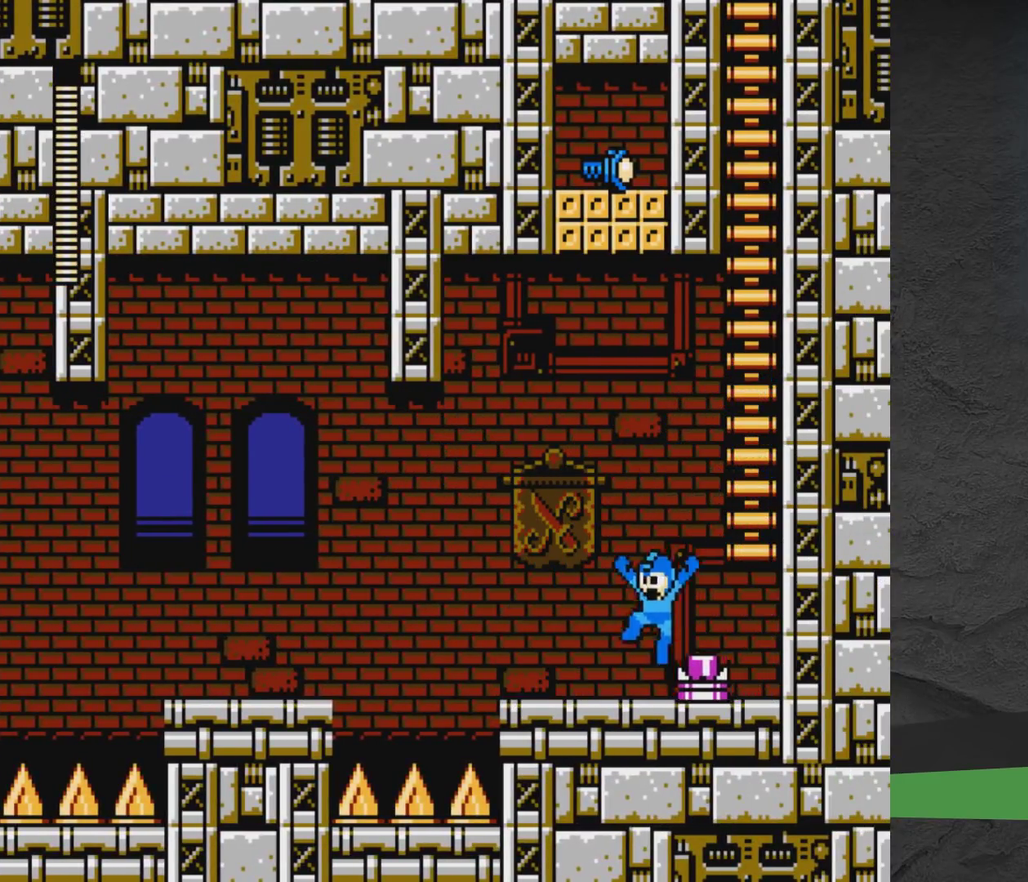
{"dt_ms": 600, "buttons": ["A", "DPAD_RIGHT"], "events": [[367, "DPAD_LEFT", "up"], [483, "A", "up"], [517, "DPAD_RIGHT", "down"], [600, "A", "down"]]}
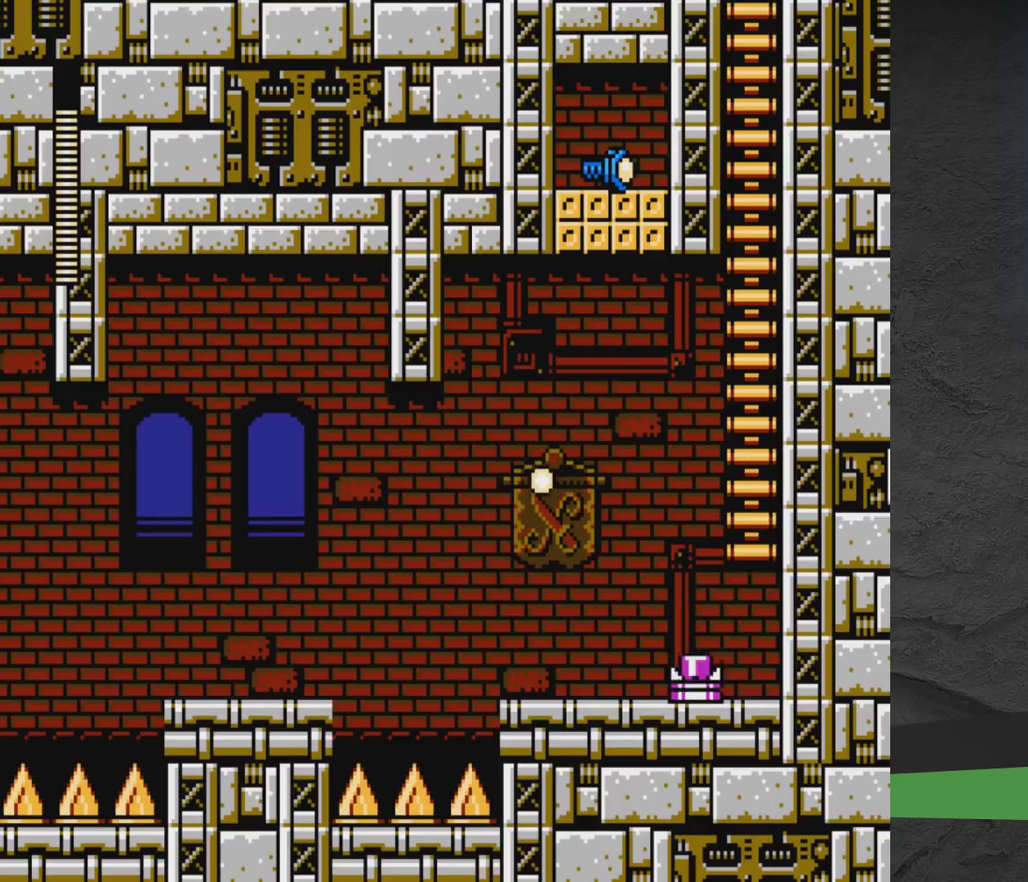
{"dt_ms": 400, "buttons": ["DPAD_UP"], "events": [[300, "DPAD_UP", "down"], [333, "DPAD_RIGHT", "up"], [400, "A", "up"]]}
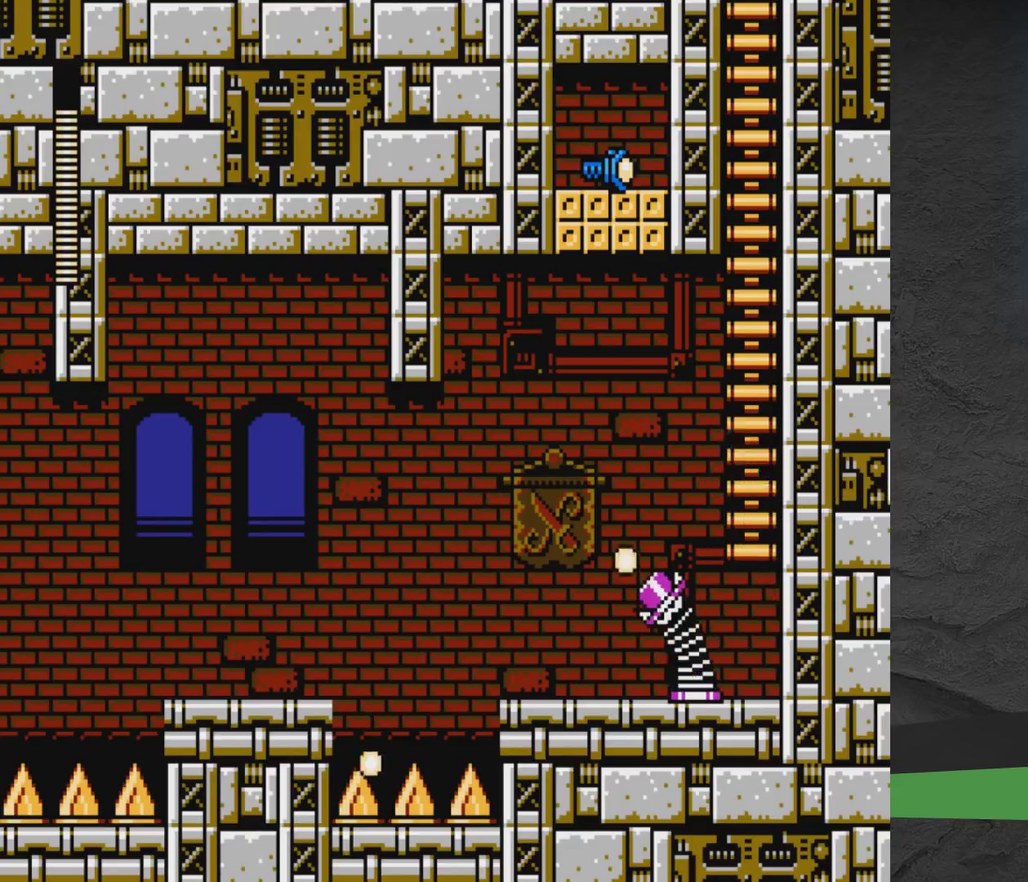
{"dt_ms": 600, "buttons": [], "events": [[117, "DPAD_LEFT", "down"], [533, "DPAD_LEFT", "up"], [533, "DPAD_UP", "up"]]}
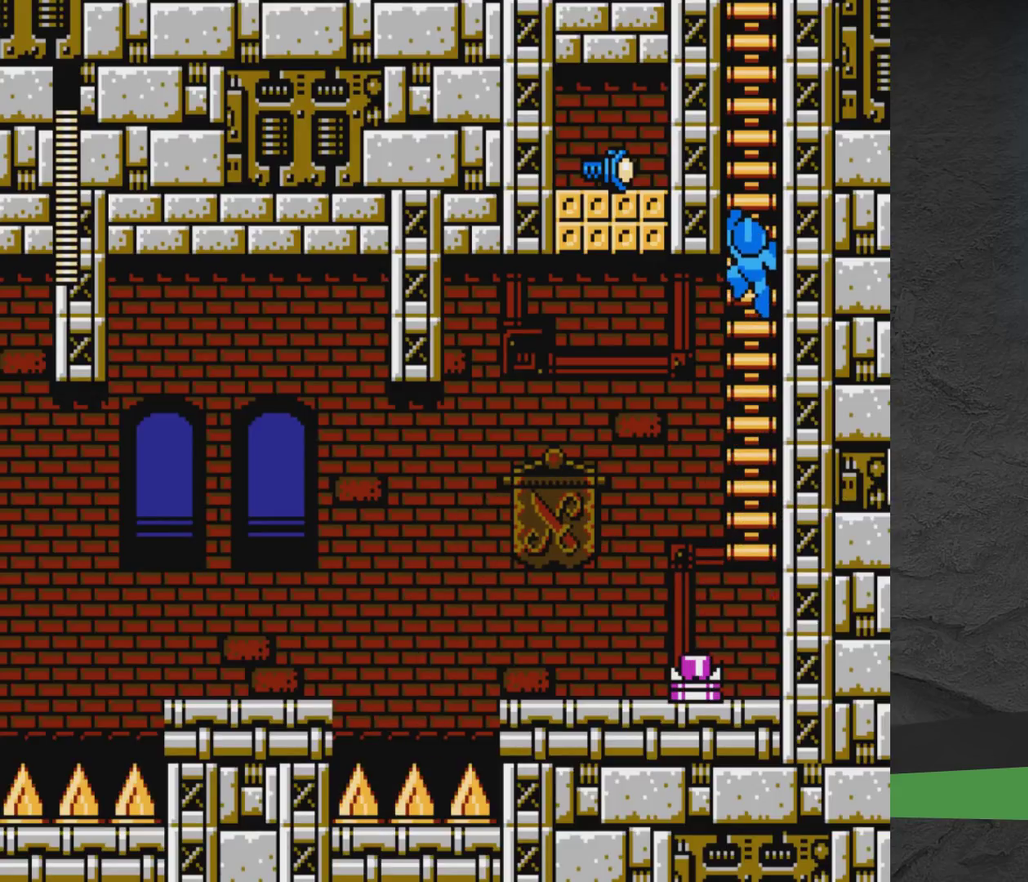
{"dt_ms": 400, "buttons": ["DPAD_UP", "DPAD_LEFT"], "events": [[233, "DPAD_LEFT", "down"], [233, "DPAD_UP", "down"]]}
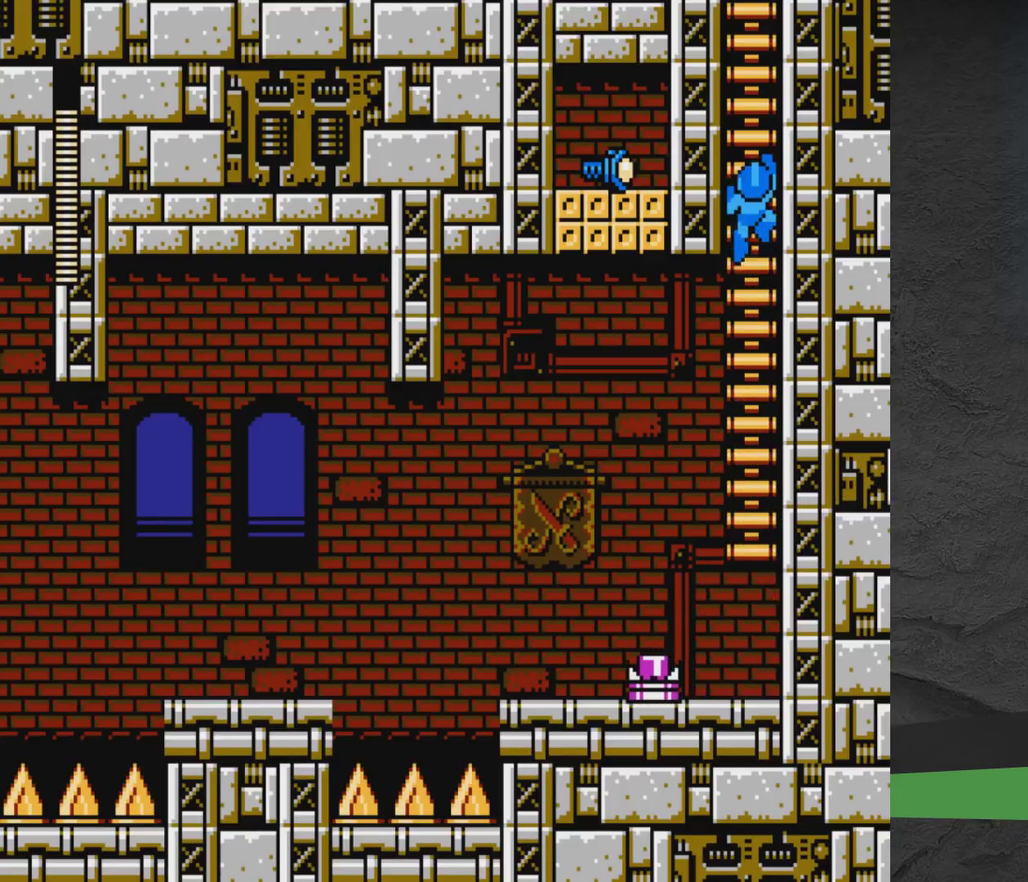
{"dt_ms": 500, "buttons": ["DPAD_UP", "DPAD_LEFT"], "events": []}
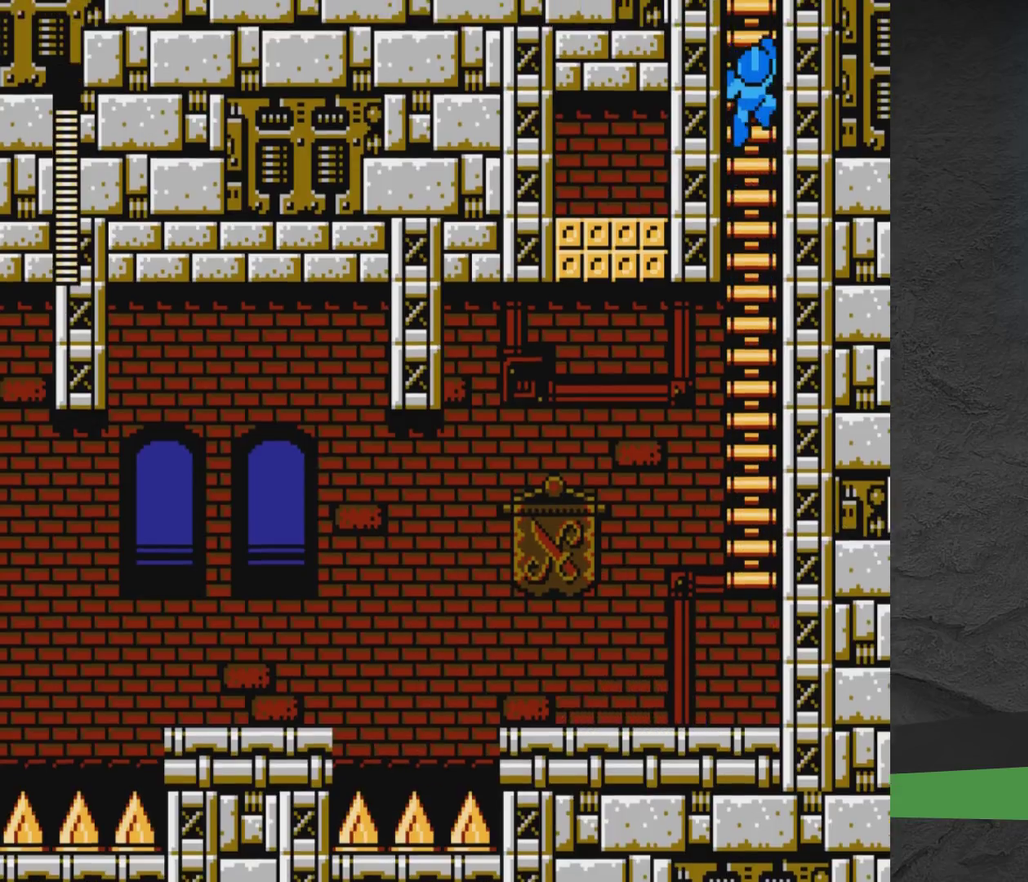
{"dt_ms": 500, "buttons": ["DPAD_UP", "DPAD_LEFT"], "events": []}
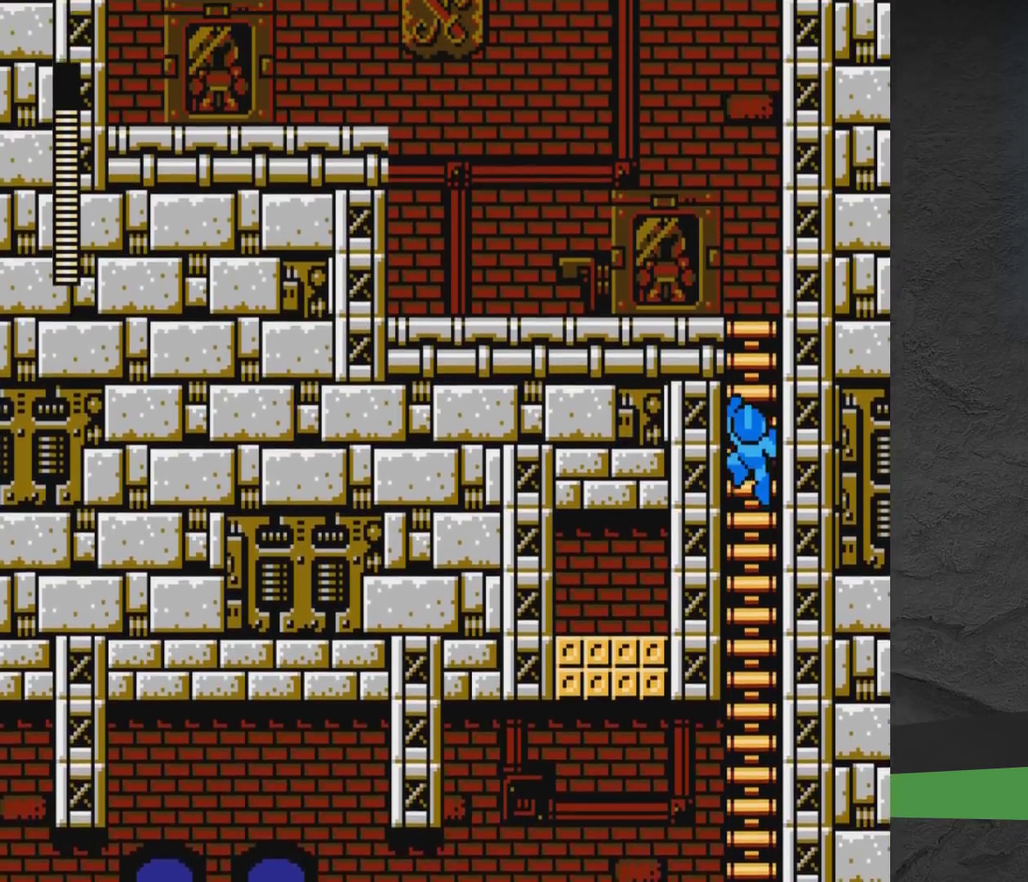
{"dt_ms": 500, "buttons": ["DPAD_UP", "DPAD_LEFT"], "events": []}
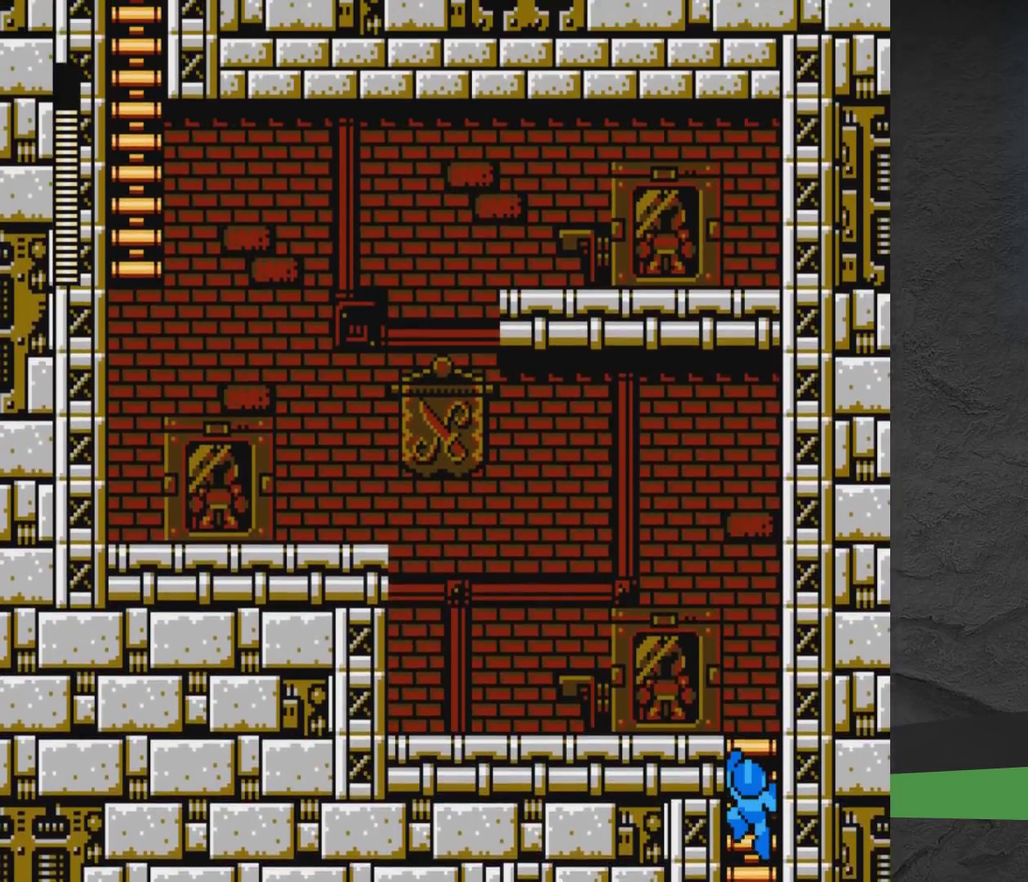
{"dt_ms": 600, "buttons": ["A", "X"], "events": [[417, "DPAD_UP", "up"], [450, "A", "down"], [450, "DPAD_LEFT", "up"], [600, "X", "down"]]}
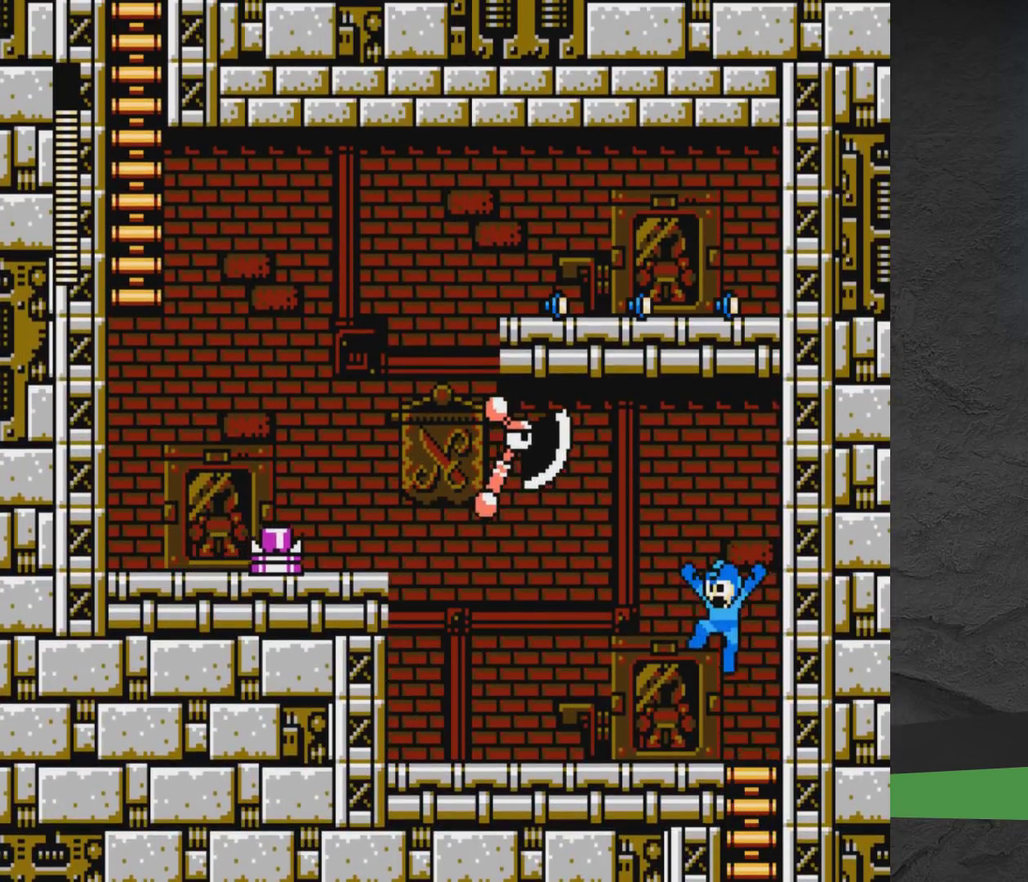
{"dt_ms": 400, "buttons": ["X", "DPAD_LEFT"], "events": [[50, "A", "up"], [50, "X", "up"], [117, "X", "down"], [183, "X", "up"], [250, "X", "down"], [300, "X", "up"], [383, "X", "down"], [400, "DPAD_LEFT", "down"]]}
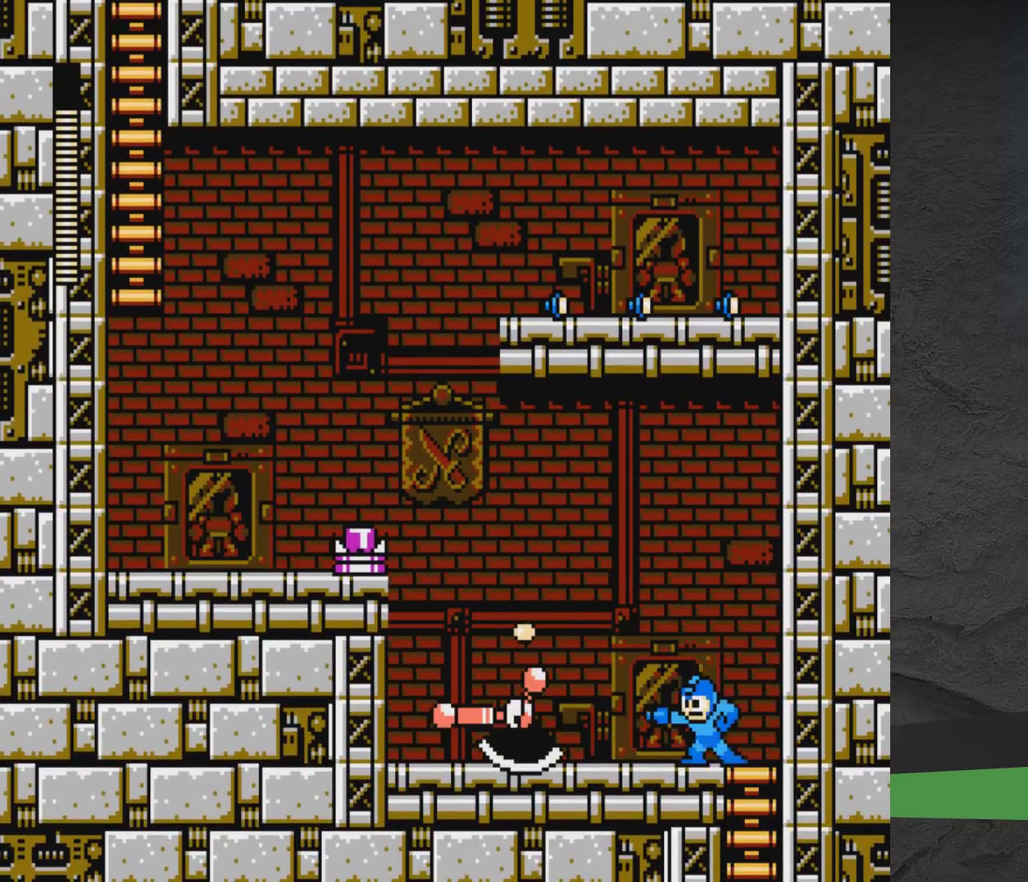
{"dt_ms": 500, "buttons": ["DPAD_LEFT"], "events": [[250, "X", "up"]]}
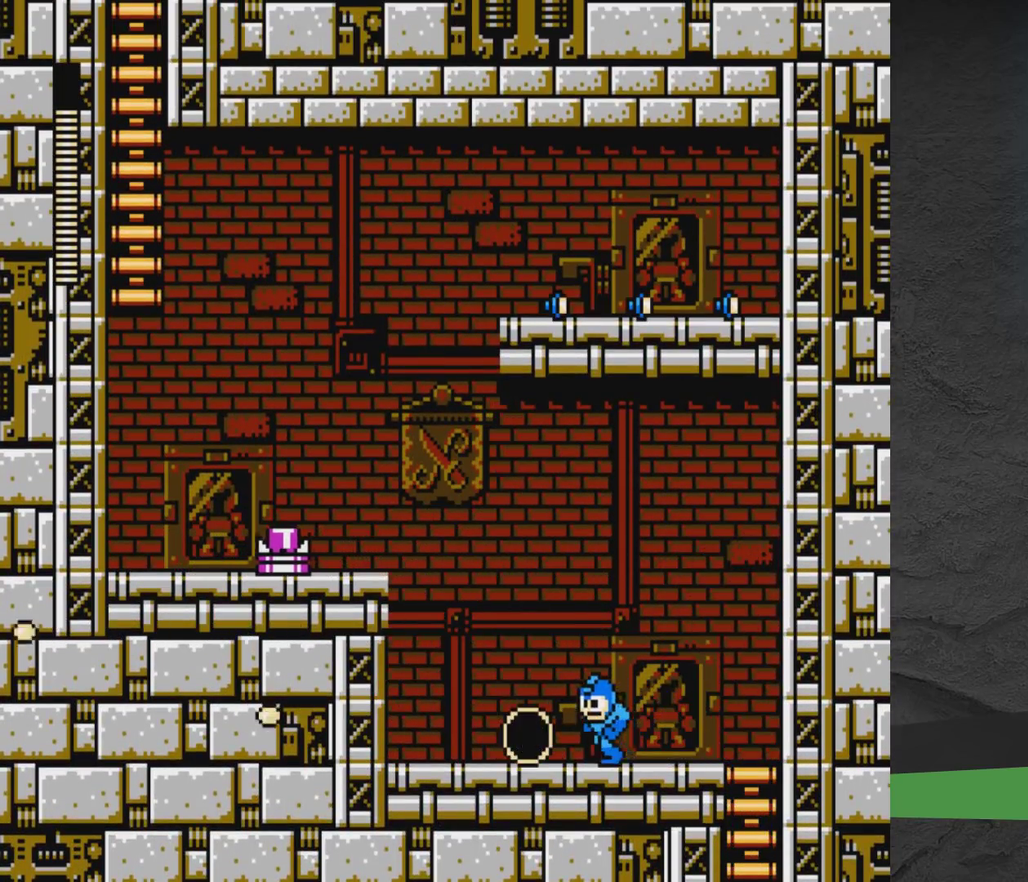
{"dt_ms": 500, "buttons": ["DPAD_LEFT"], "events": []}